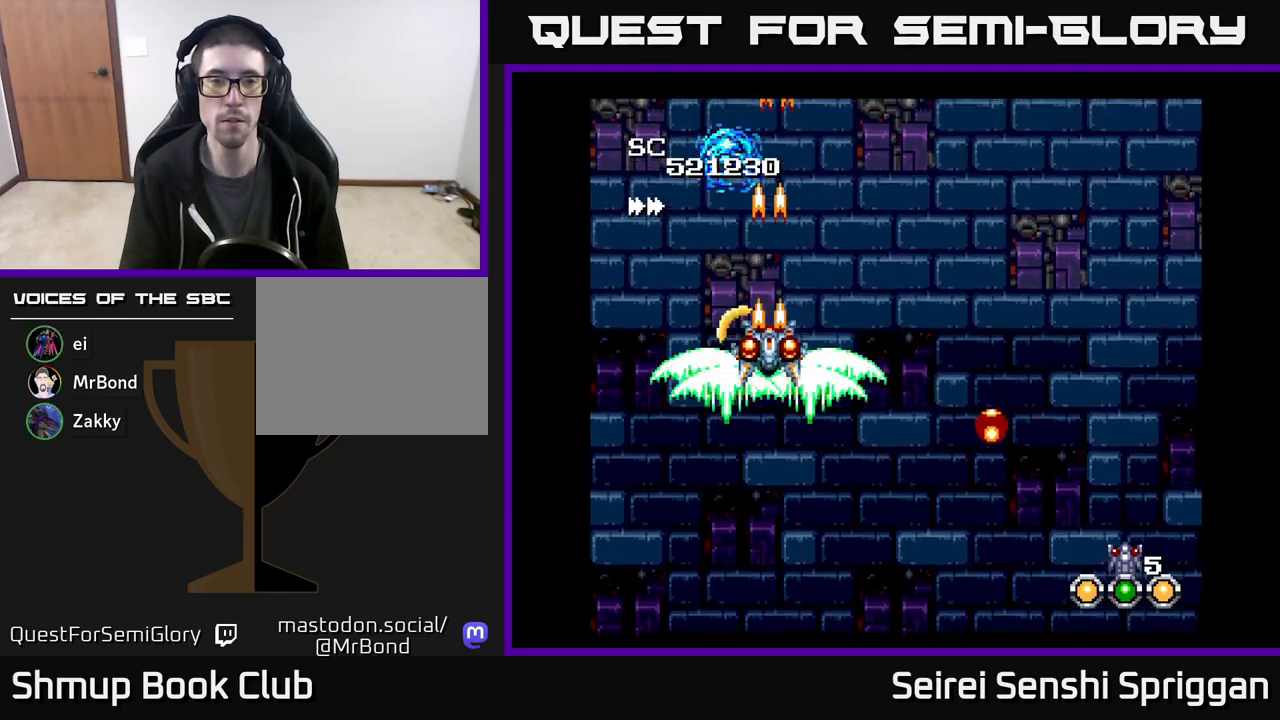
Gameplay with a controller (Xbox layout); each line is a JSON object with the inputs held at the frame after it. "events" lists button and stick changes between this image and that frame as [ms after this image, input, new state], when the widget could be followed in between. Not read: left_stick right_stick.
{"buttons": ["X", "DPAD_RIGHT"], "events": [[50, "DPAD_RIGHT", "down"], [117, "DPAD_DOWN", "up"], [267, "DPAD_RIGHT", "up"], [300, "DPAD_UP", "down"], [417, "DPAD_RIGHT", "down"], [433, "DPAD_UP", "up"]]}
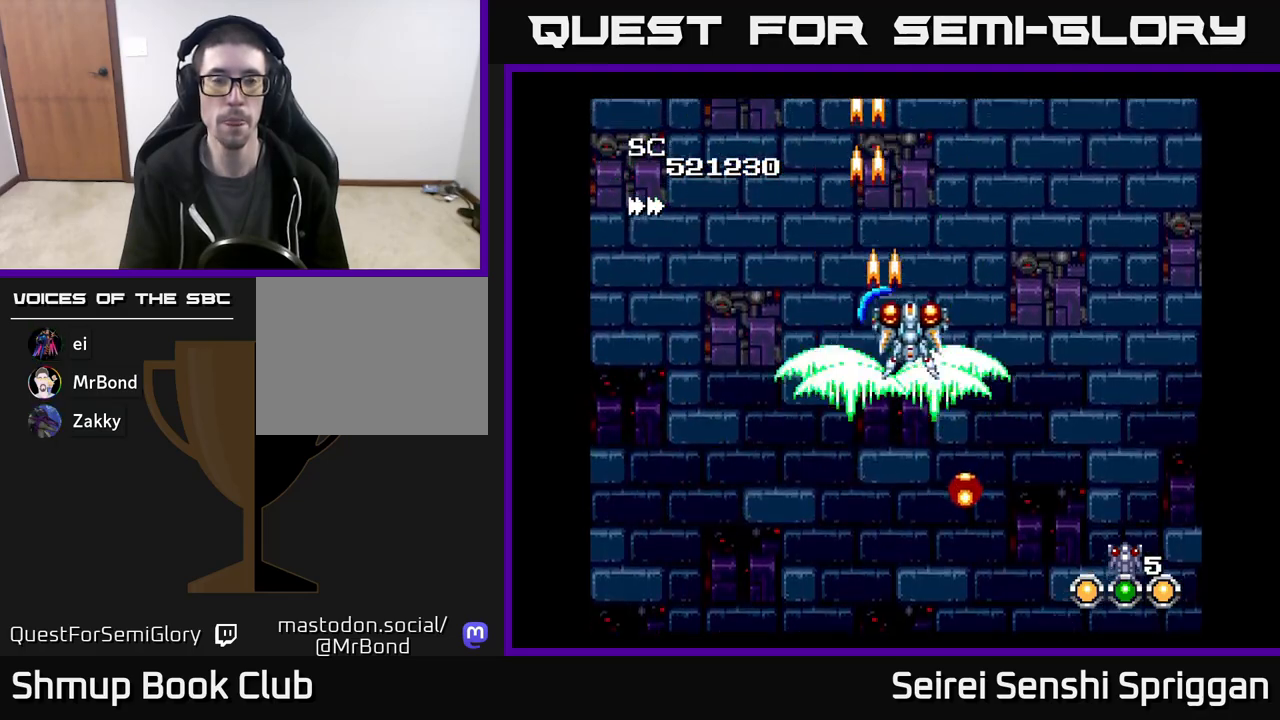
{"buttons": ["X", "DPAD_LEFT"], "events": [[217, "DPAD_RIGHT", "up"], [283, "DPAD_LEFT", "down"]]}
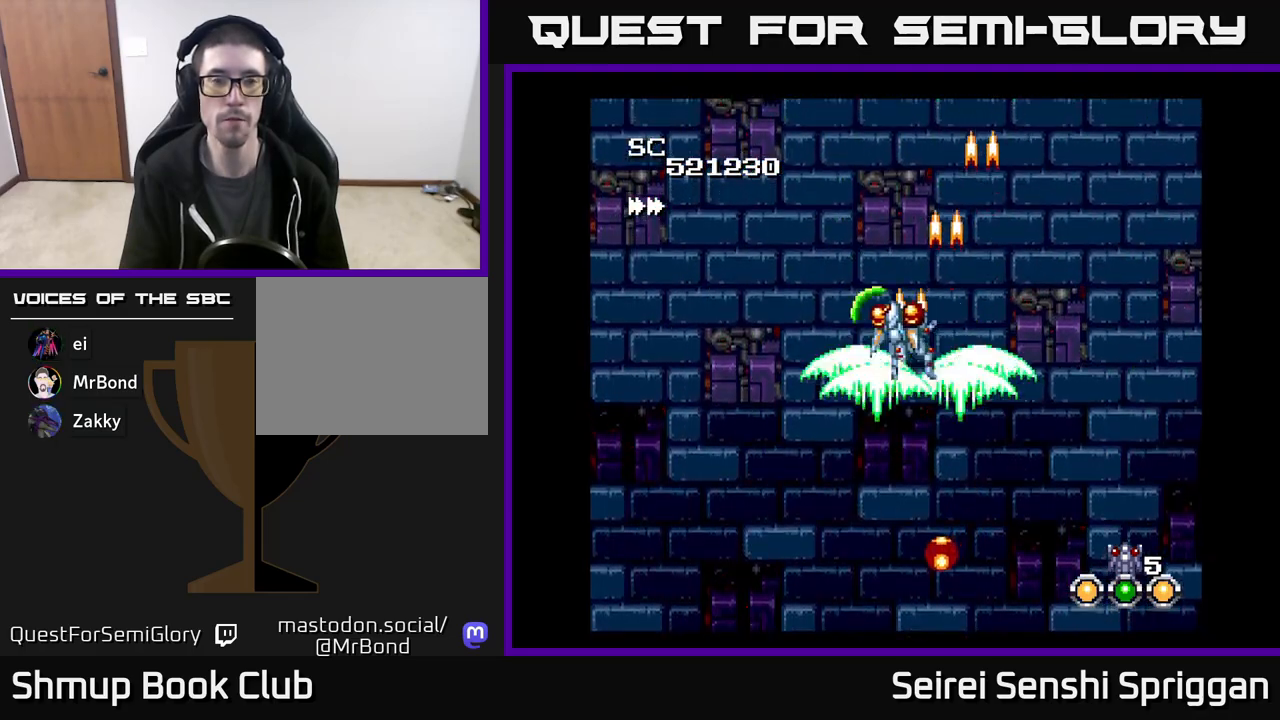
{"buttons": ["X"], "events": [[483, "DPAD_LEFT", "up"]]}
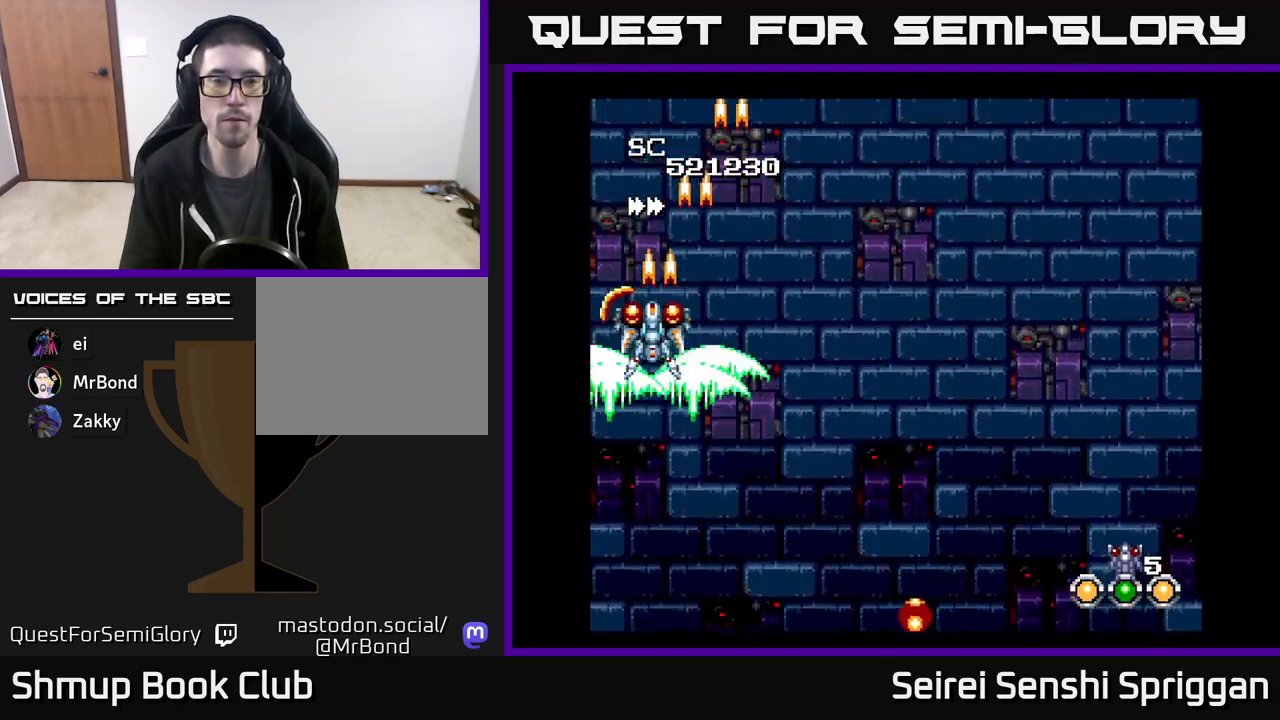
{"buttons": ["X", "DPAD_RIGHT"], "events": [[33, "DPAD_RIGHT", "down"]]}
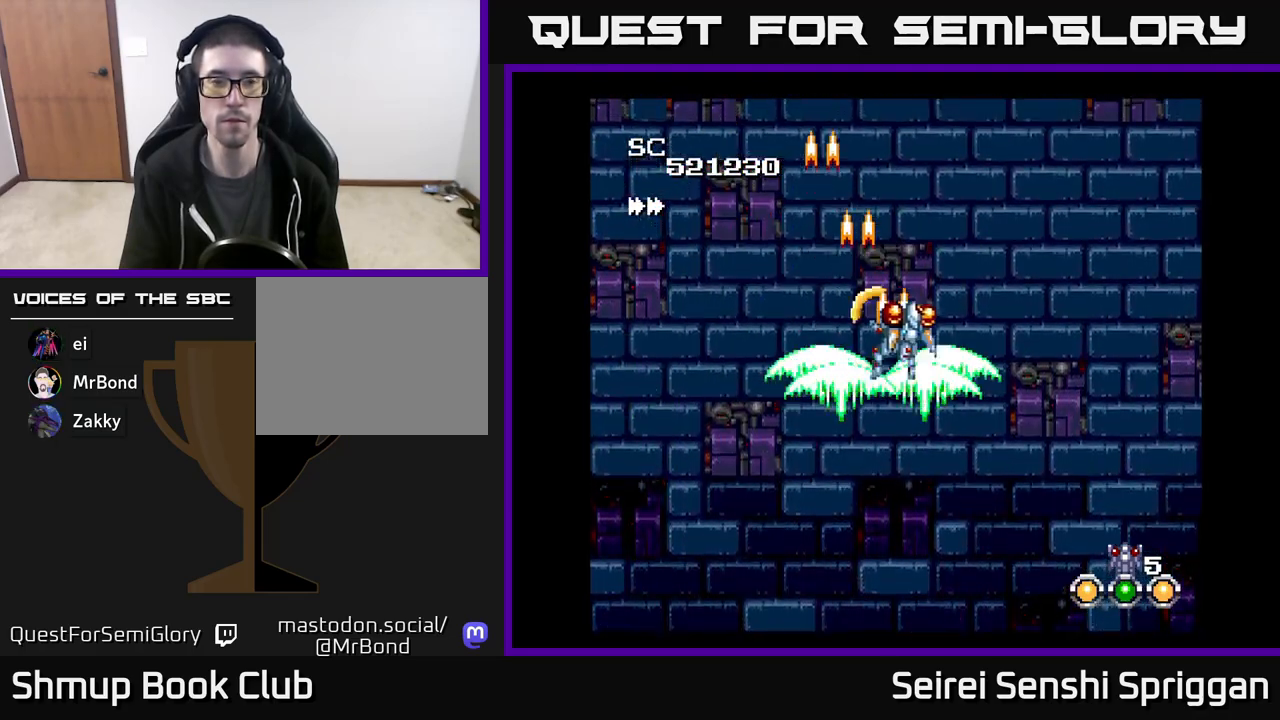
{"buttons": ["X", "DPAD_LEFT"], "events": [[417, "DPAD_RIGHT", "up"], [500, "DPAD_LEFT", "down"]]}
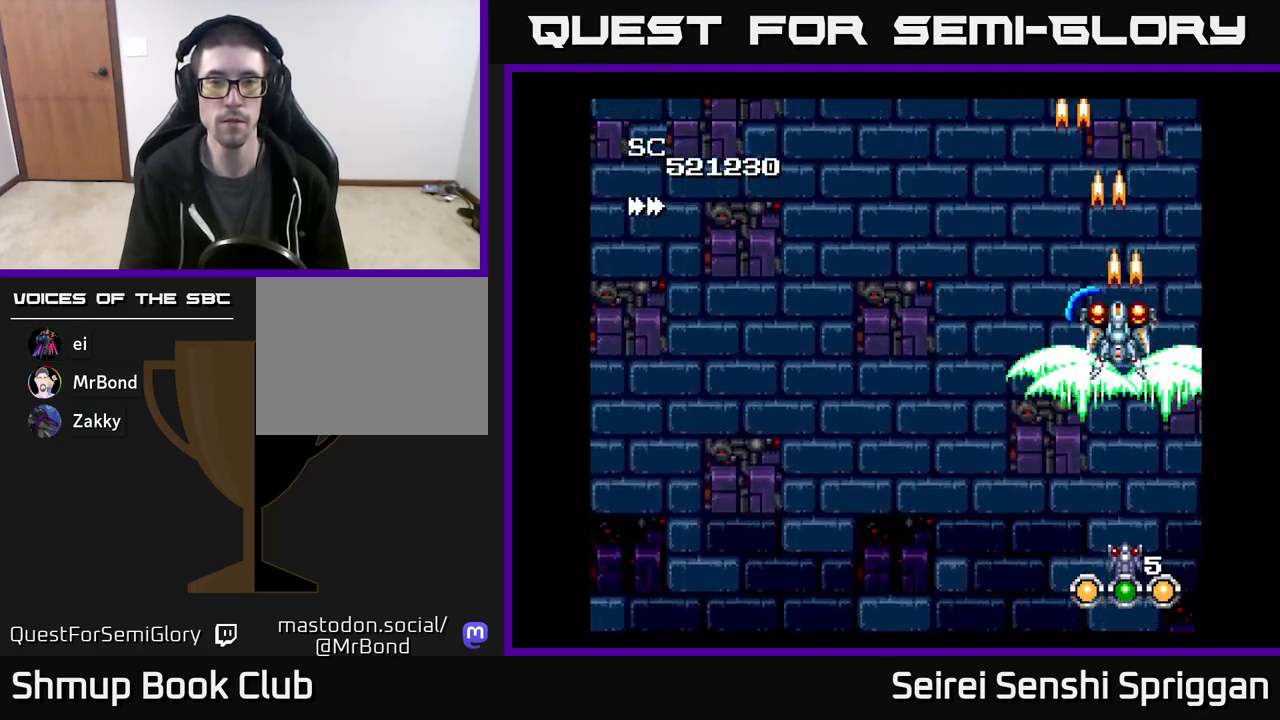
{"buttons": ["X", "DPAD_LEFT"], "events": []}
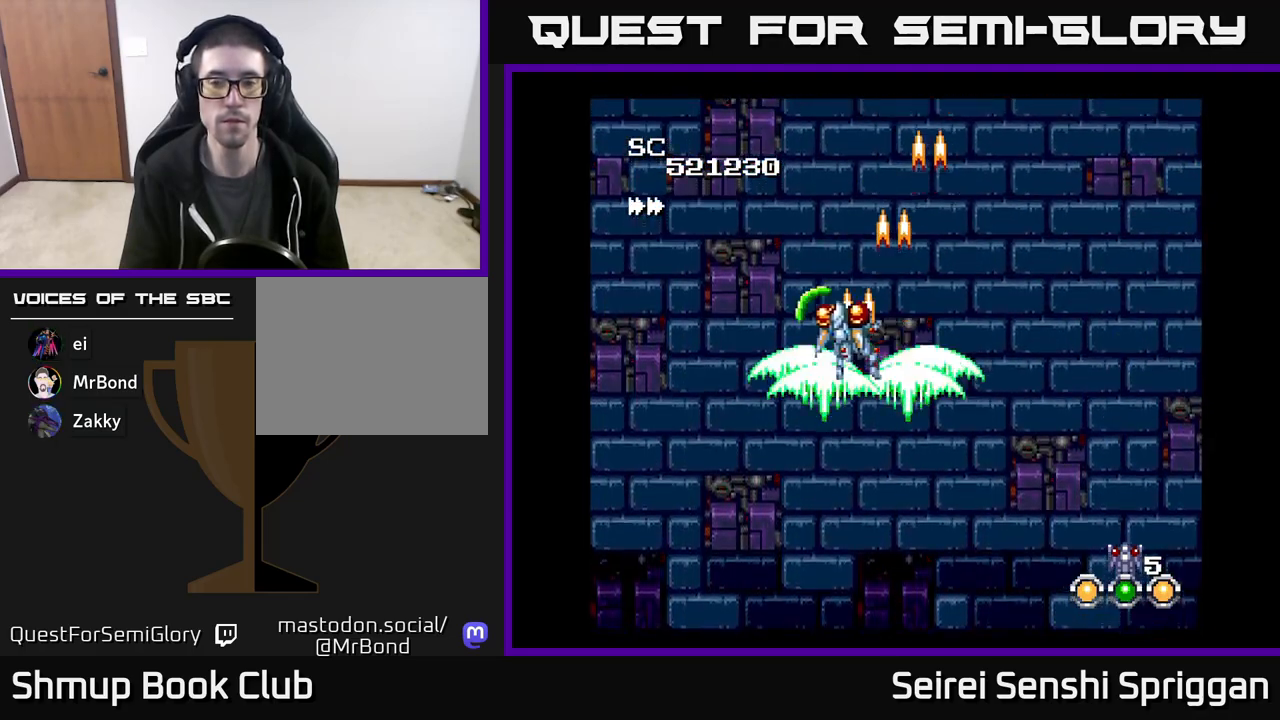
{"buttons": ["X", "DPAD_RIGHT"], "events": [[217, "DPAD_DOWN", "down"], [217, "DPAD_LEFT", "up"], [267, "DPAD_RIGHT", "down"], [300, "DPAD_DOWN", "up"]]}
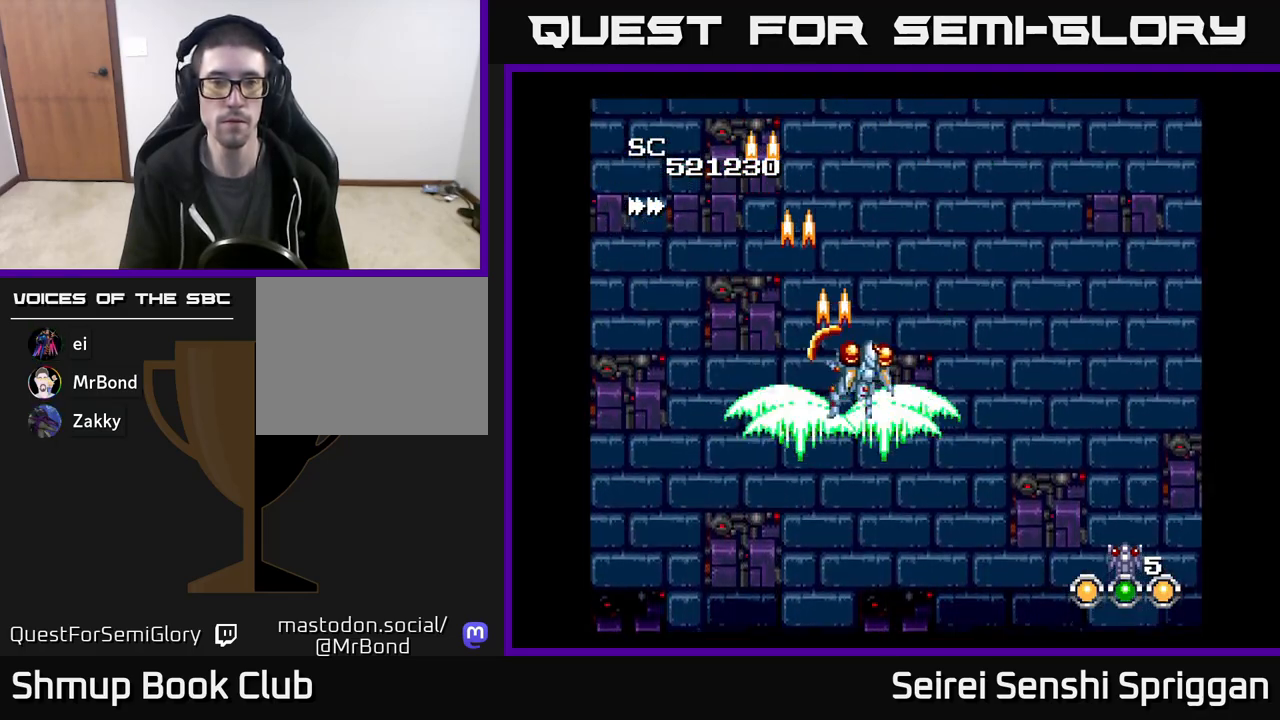
{"buttons": [], "events": [[300, "DPAD_RIGHT", "up"], [350, "DPAD_LEFT", "down"], [450, "X", "up"], [467, "DPAD_LEFT", "up"]]}
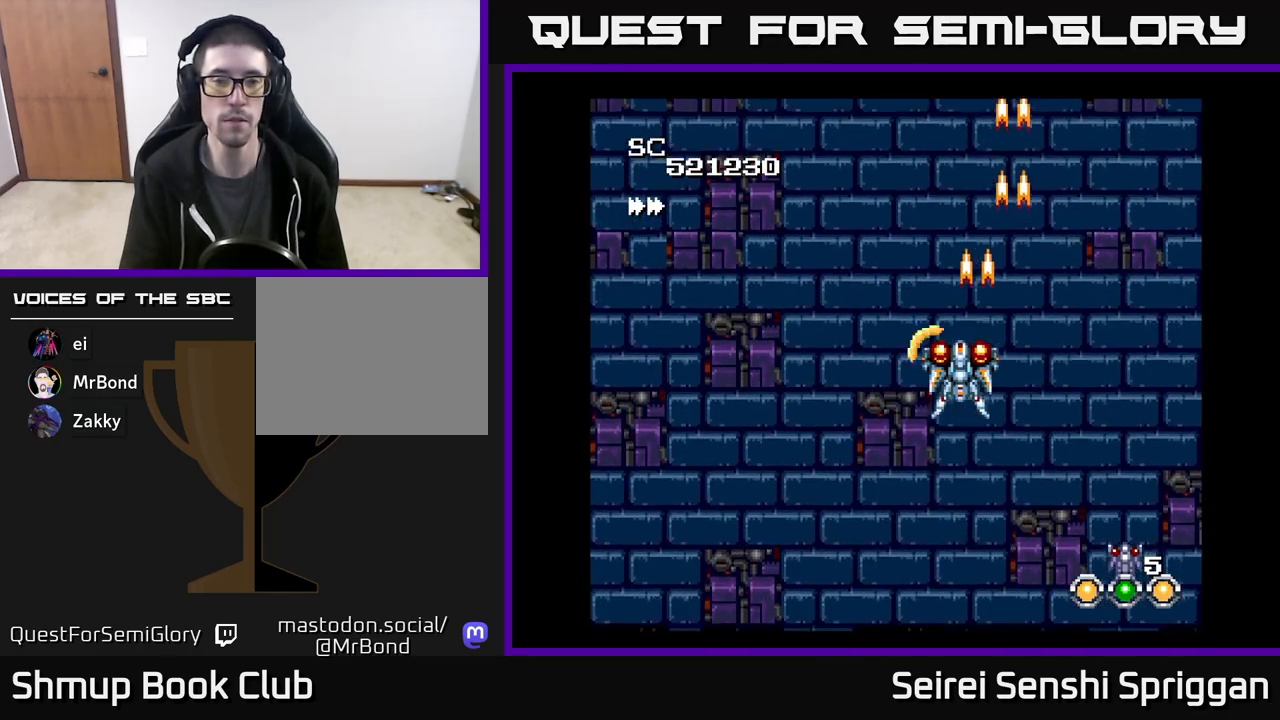
{"buttons": ["DPAD_LEFT"], "events": [[467, "DPAD_LEFT", "down"]]}
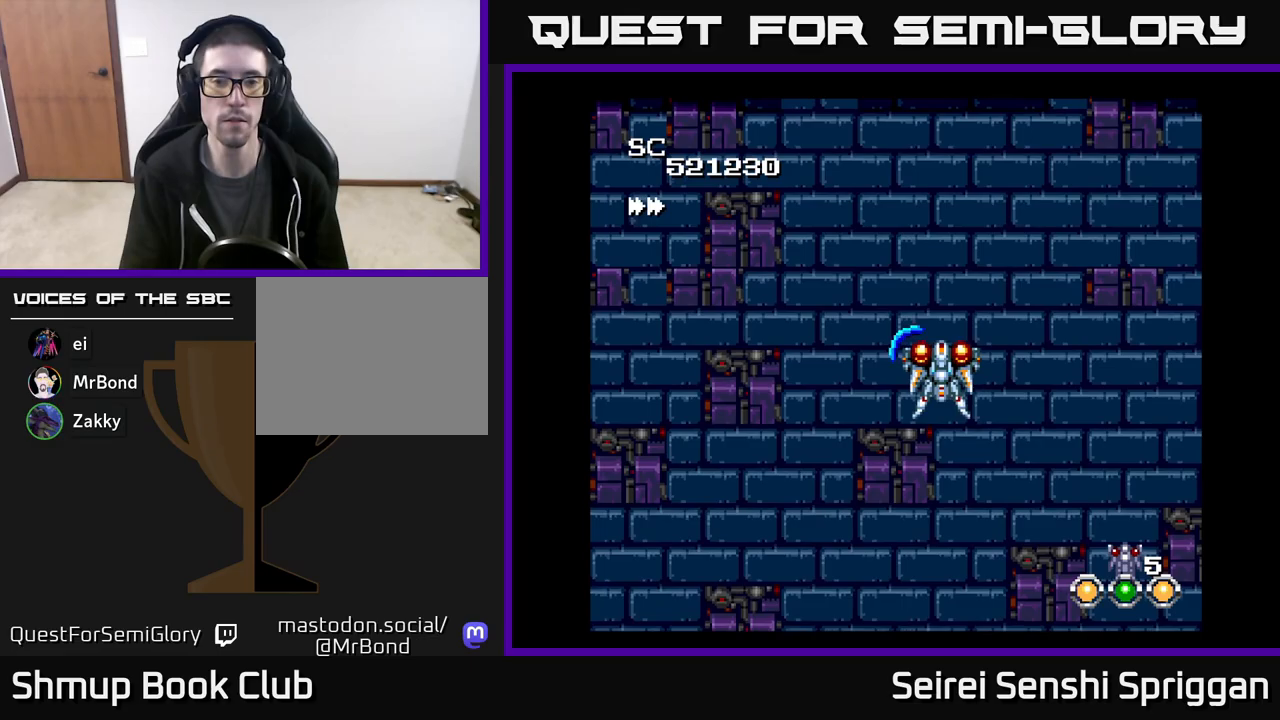
{"buttons": [], "events": [[117, "DPAD_LEFT", "up"]]}
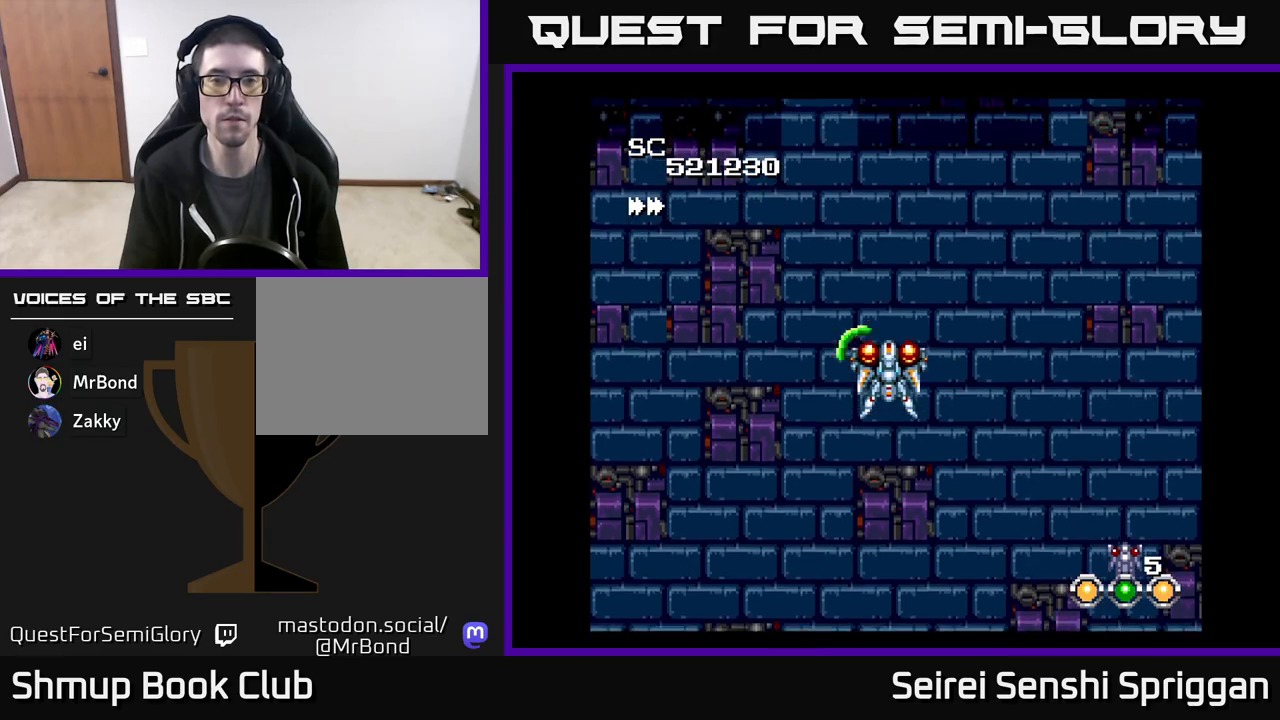
{"buttons": [], "events": []}
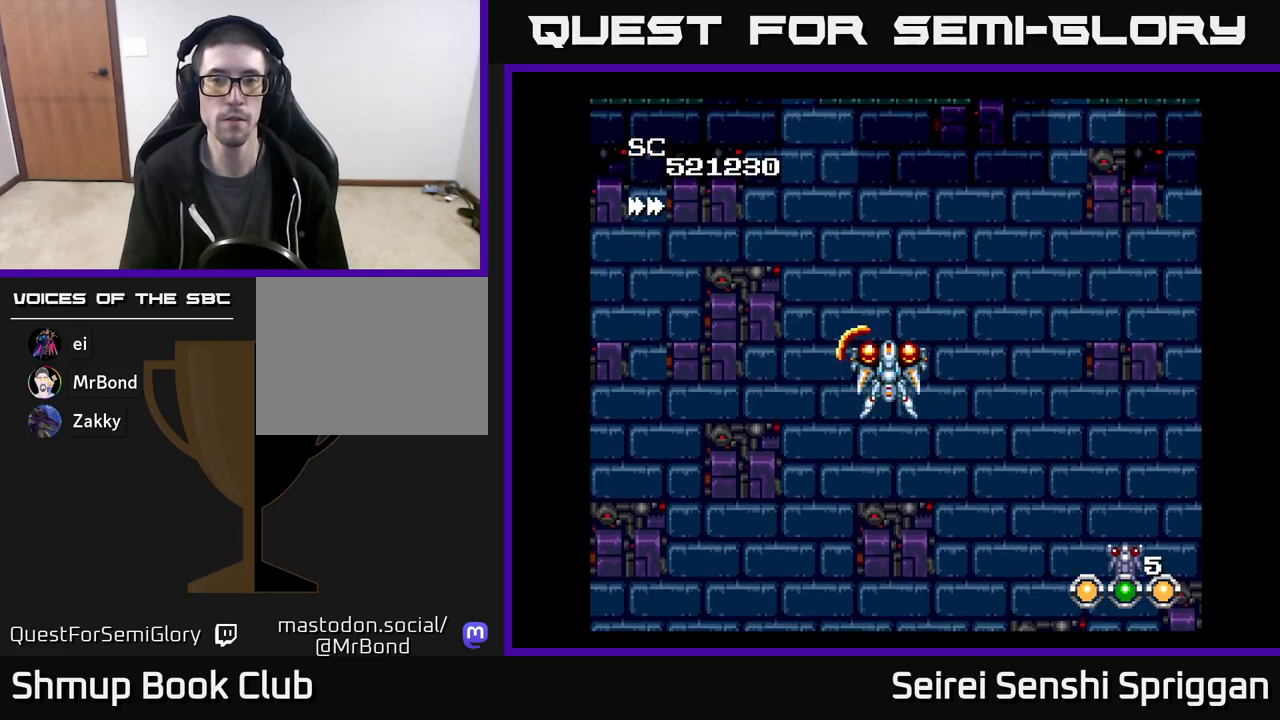
{"buttons": ["X"], "events": [[317, "X", "down"]]}
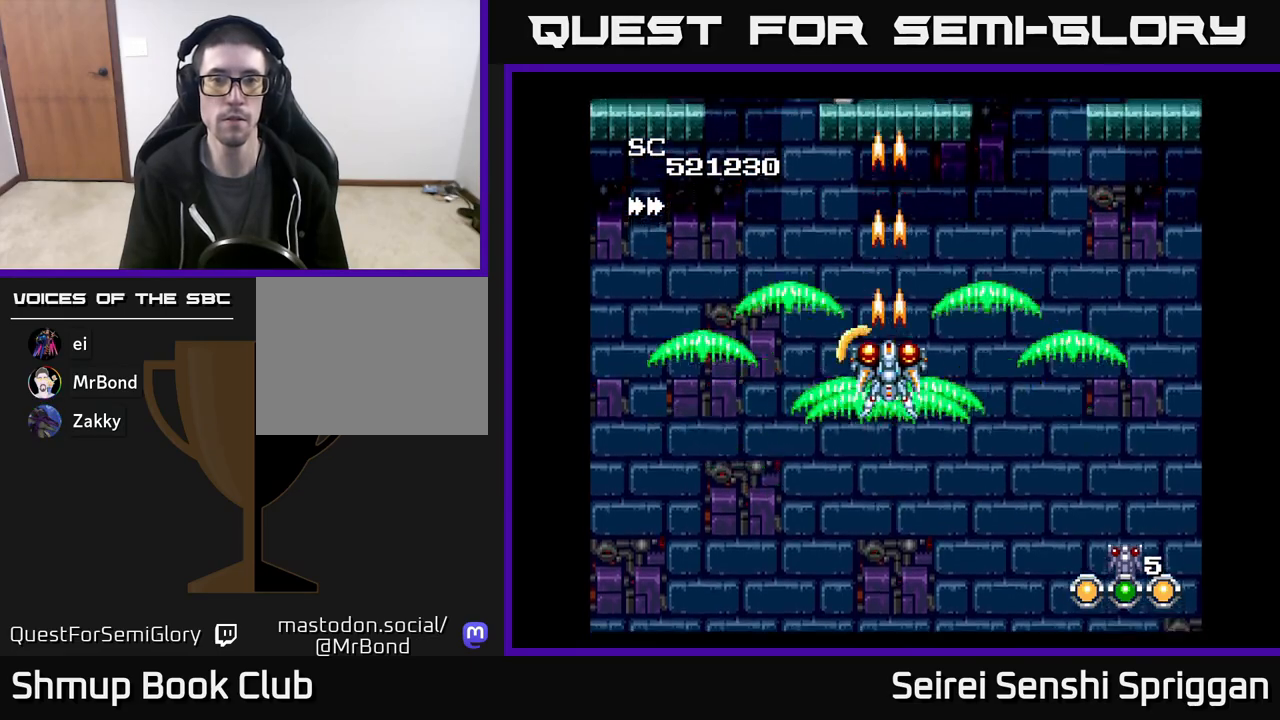
{"buttons": ["X"], "events": []}
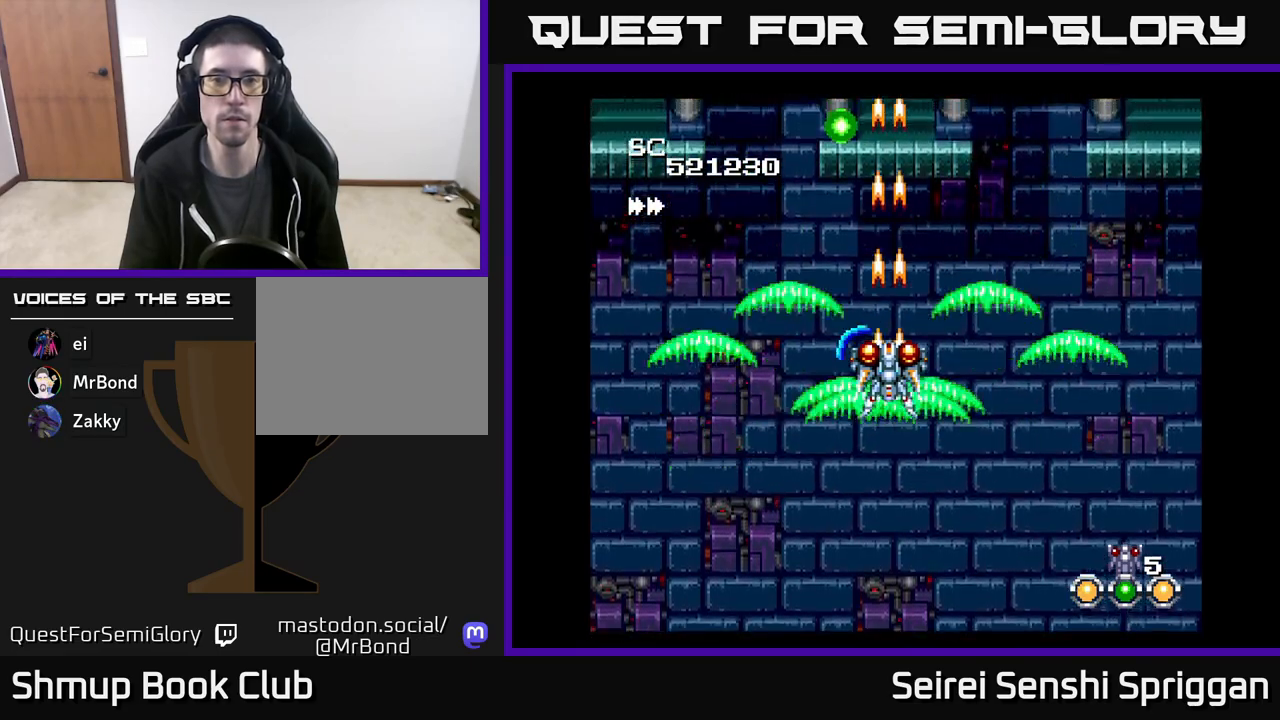
{"buttons": ["X"], "events": [[117, "DPAD_LEFT", "down"], [250, "DPAD_LEFT", "up"]]}
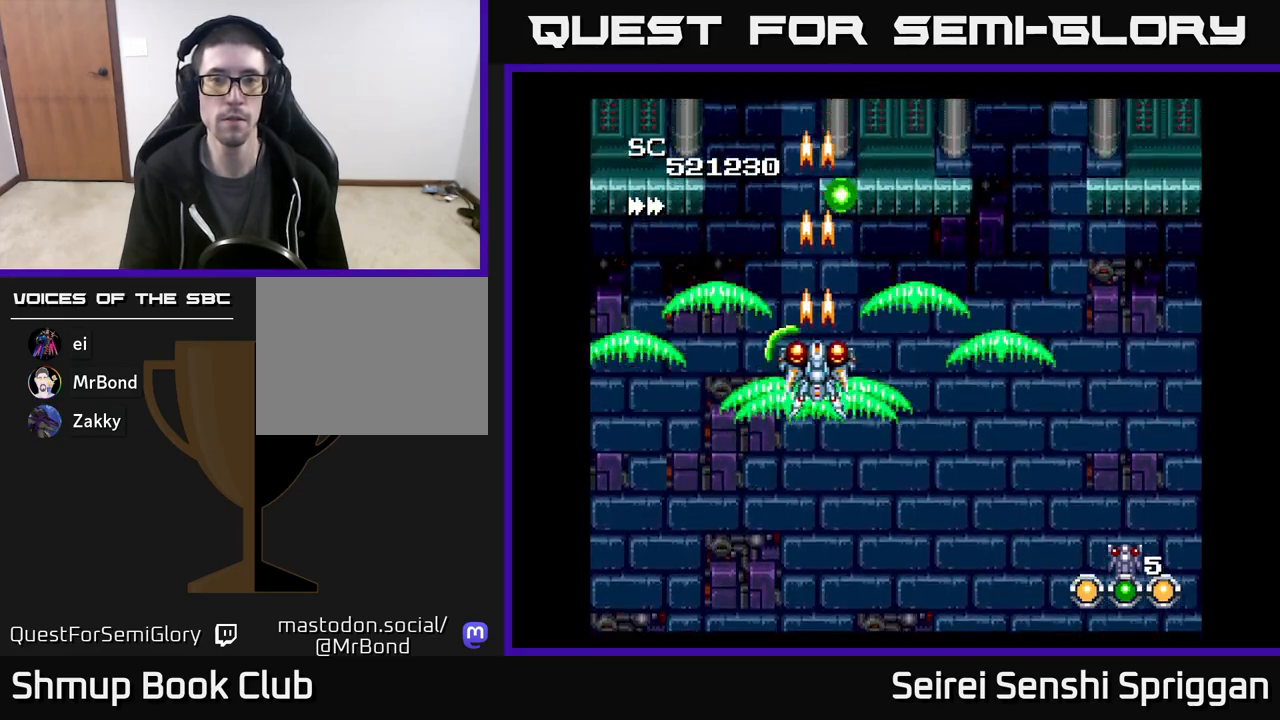
{"buttons": ["X", "DPAD_DOWN"], "events": [[17, "DPAD_UP", "down"], [83, "DPAD_RIGHT", "down"], [200, "DPAD_RIGHT", "up"], [317, "DPAD_UP", "up"], [367, "DPAD_DOWN", "down"]]}
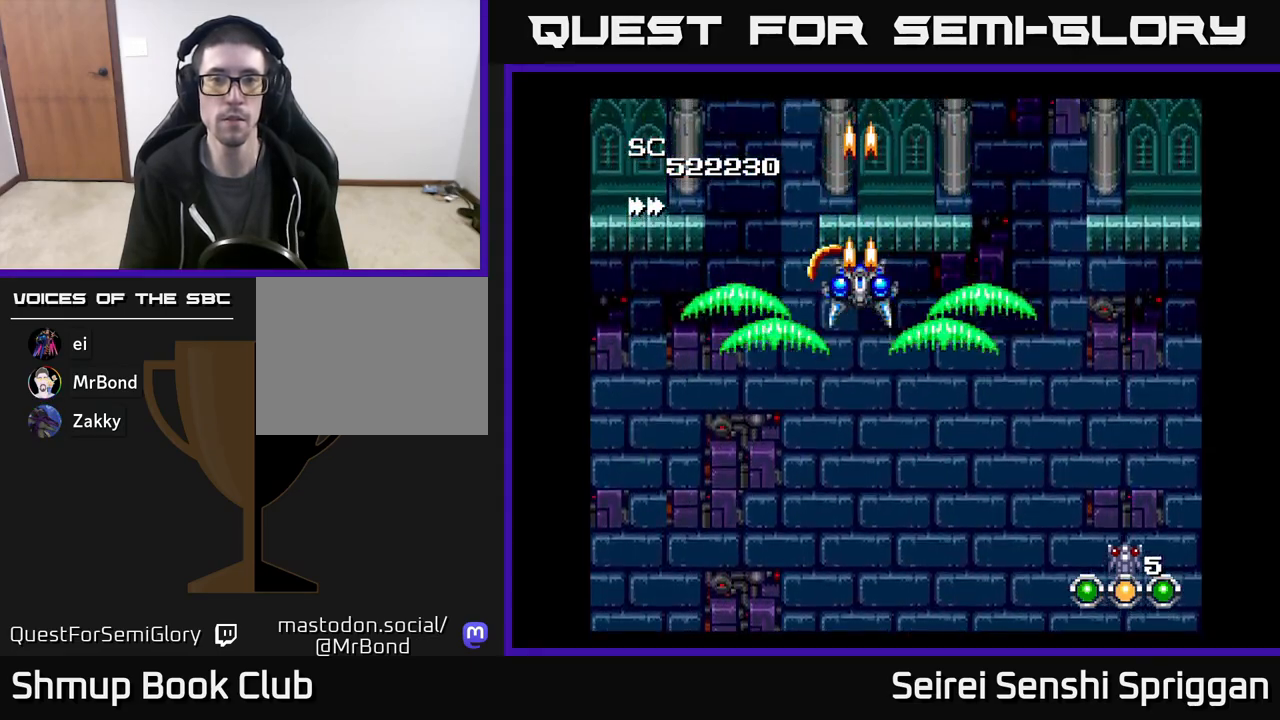
{"buttons": ["X", "DPAD_LEFT"], "events": [[200, "DPAD_RIGHT", "down"], [367, "DPAD_DOWN", "up"], [367, "DPAD_RIGHT", "up"], [433, "DPAD_LEFT", "down"]]}
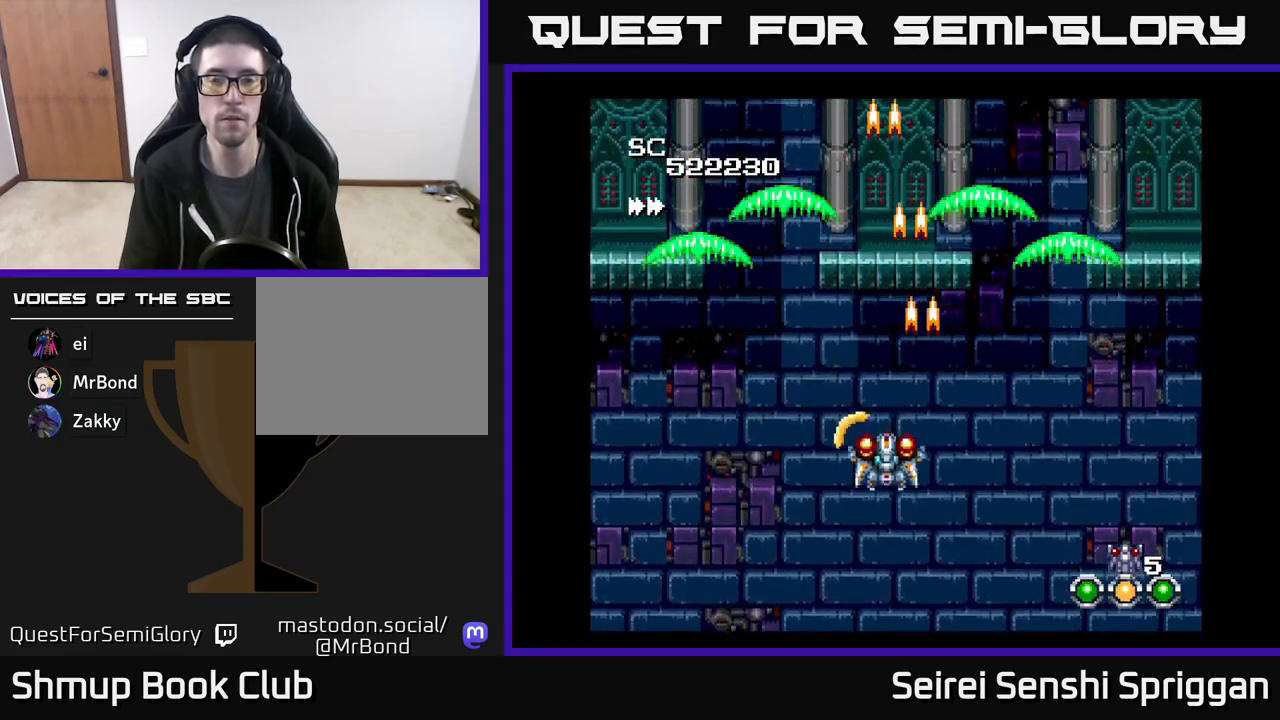
{"buttons": ["X"], "events": [[17, "DPAD_LEFT", "up"]]}
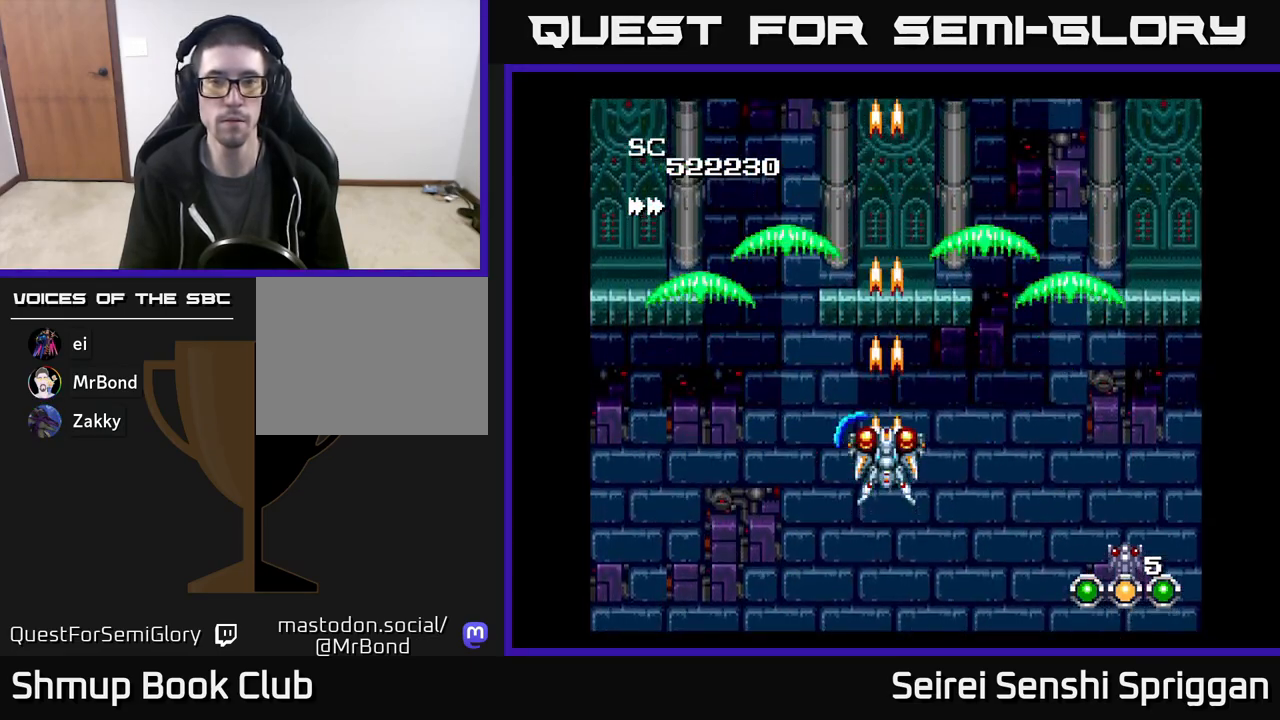
{"buttons": ["X"], "events": []}
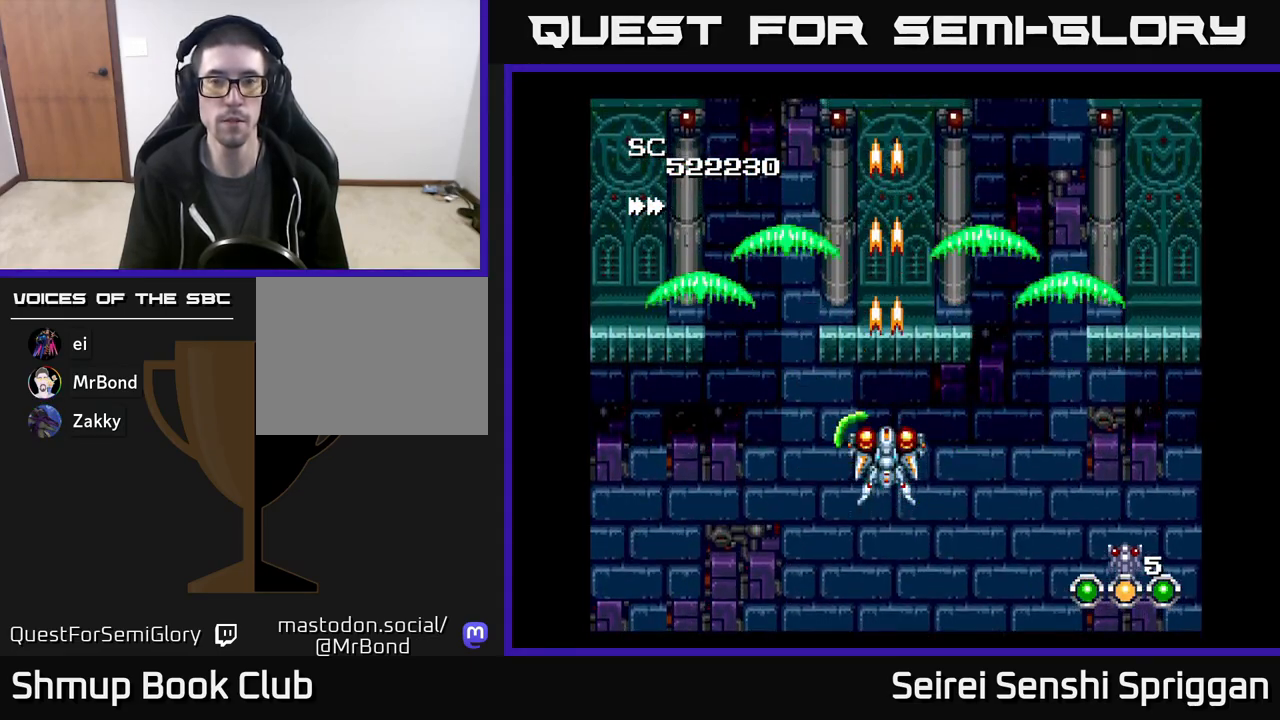
{"buttons": ["X"], "events": [[17, "DPAD_RIGHT", "down"], [67, "DPAD_RIGHT", "up"]]}
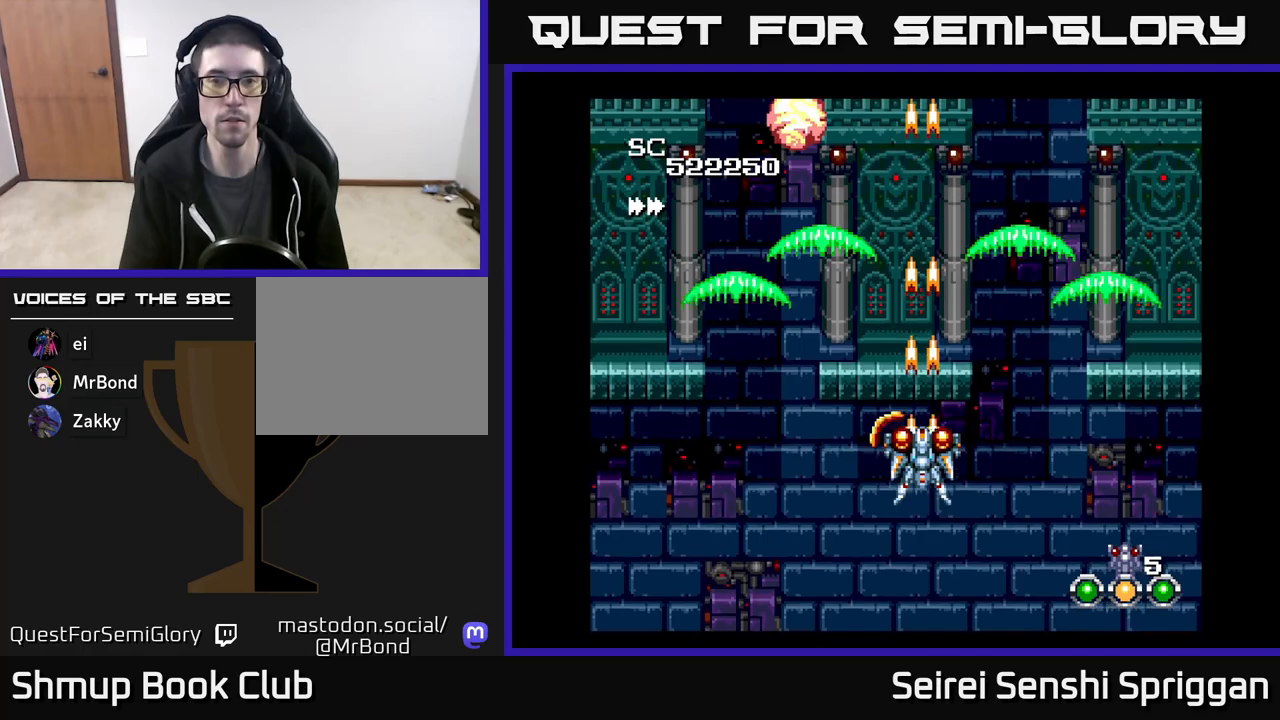
{"buttons": ["X"], "events": [[50, "DPAD_LEFT", "down"], [100, "DPAD_LEFT", "up"]]}
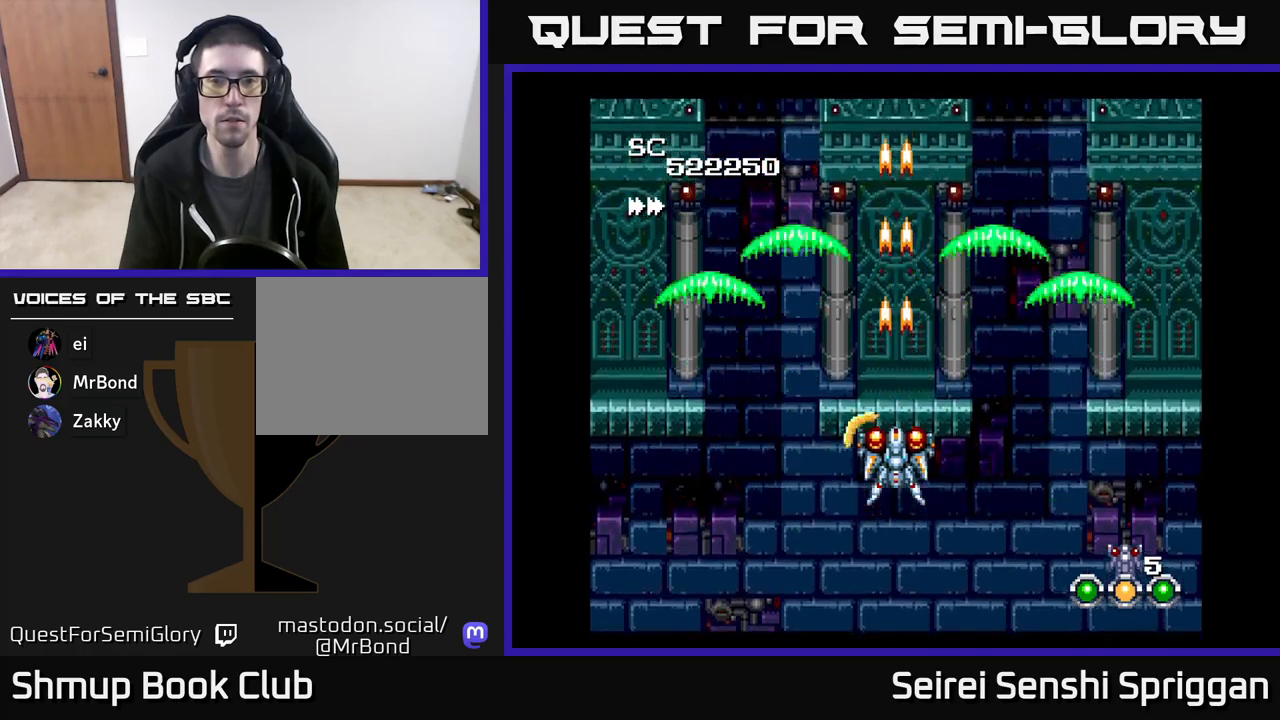
{"buttons": ["X"], "events": []}
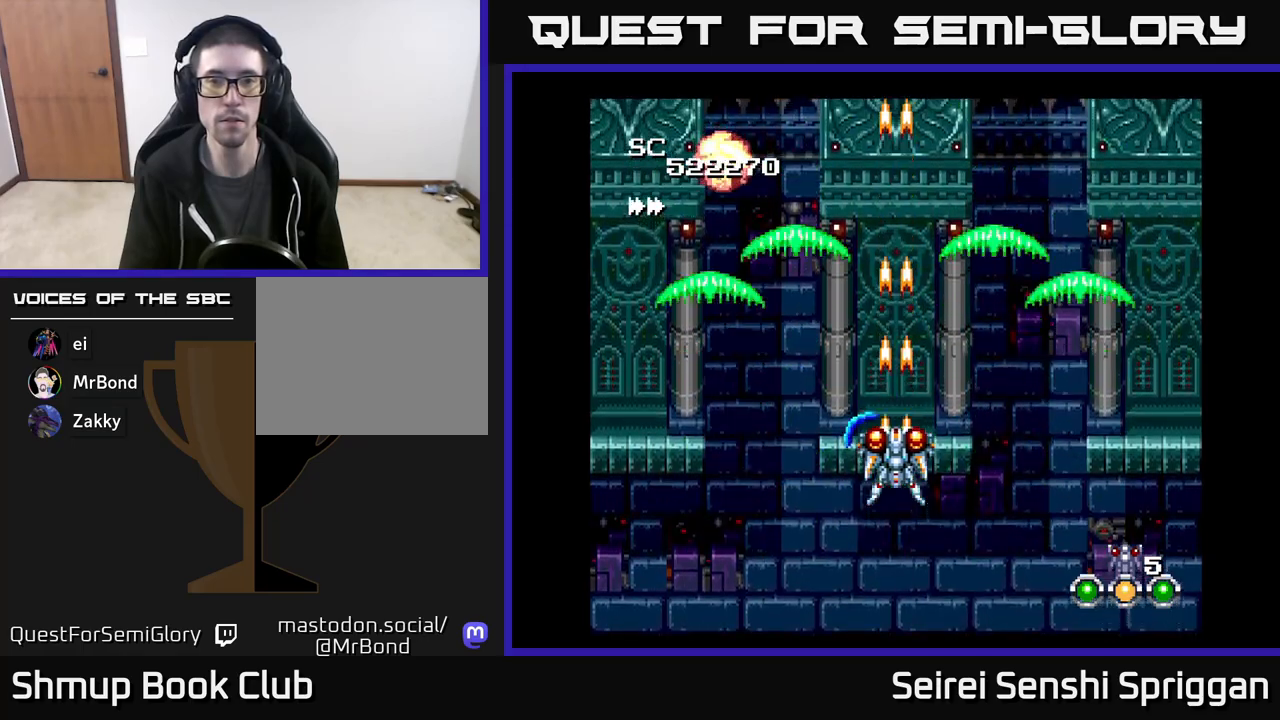
{"buttons": ["X"], "events": []}
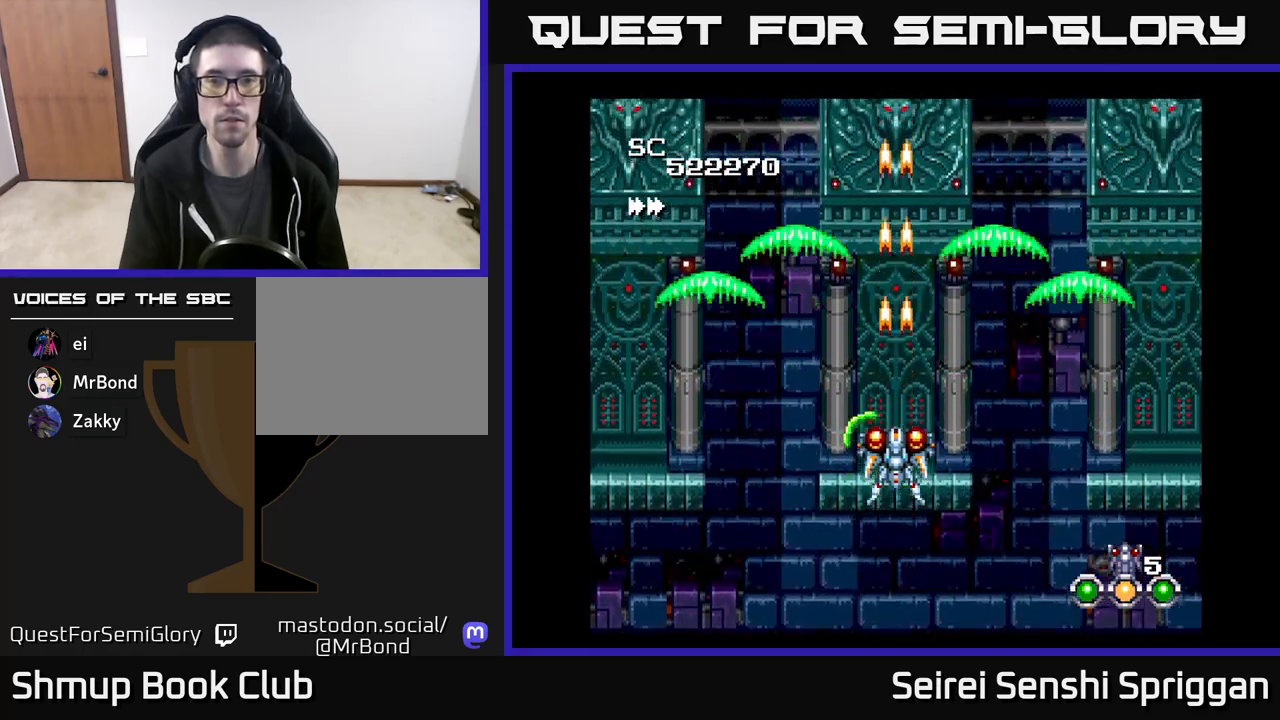
{"buttons": ["X"], "events": []}
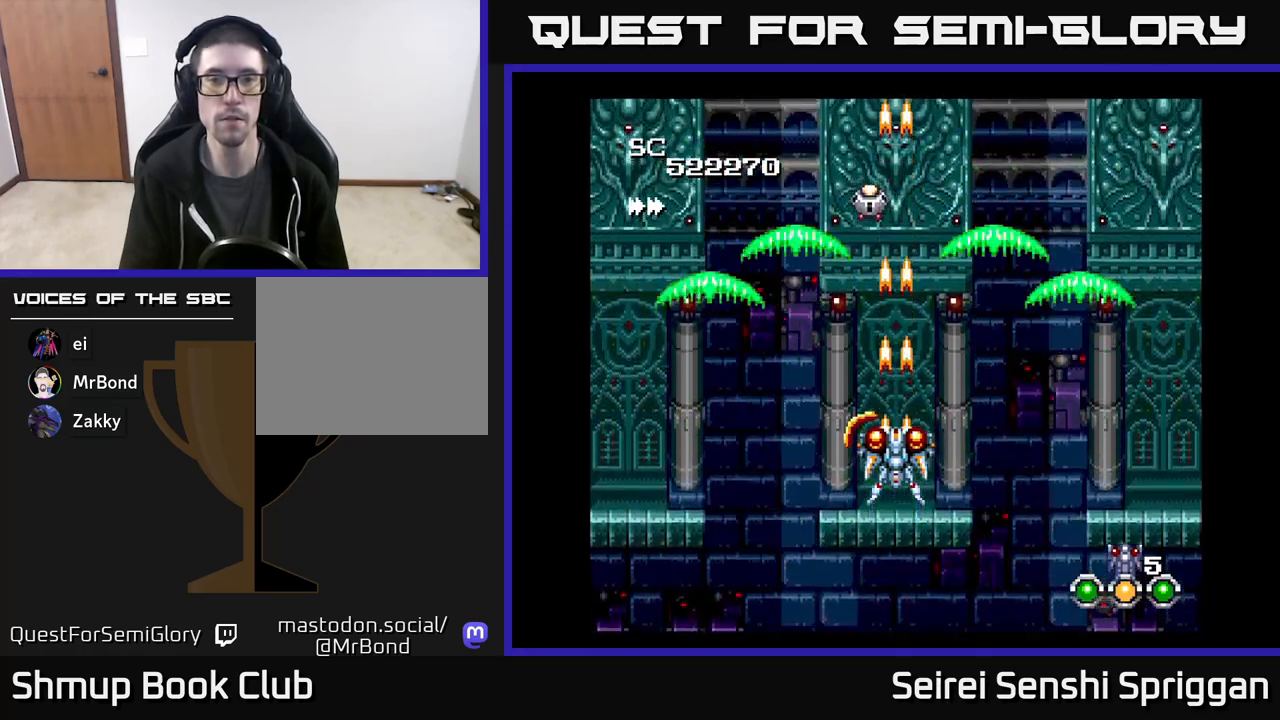
{"buttons": ["X", "DPAD_DOWN", "DPAD_LEFT"], "events": [[417, "DPAD_LEFT", "down"], [500, "DPAD_DOWN", "down"]]}
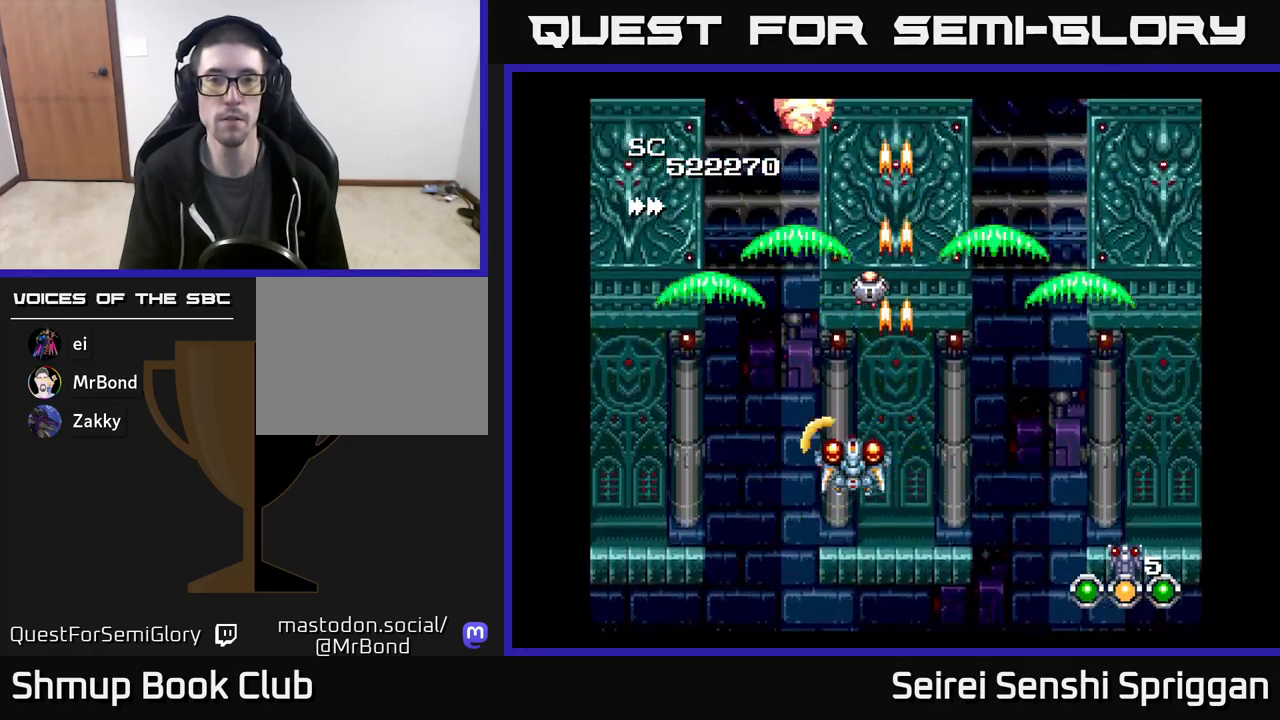
{"buttons": ["X", "DPAD_LEFT"], "events": [[17, "DPAD_LEFT", "up"], [83, "DPAD_RIGHT", "down"], [167, "DPAD_DOWN", "up"], [183, "DPAD_RIGHT", "up"], [450, "DPAD_LEFT", "down"]]}
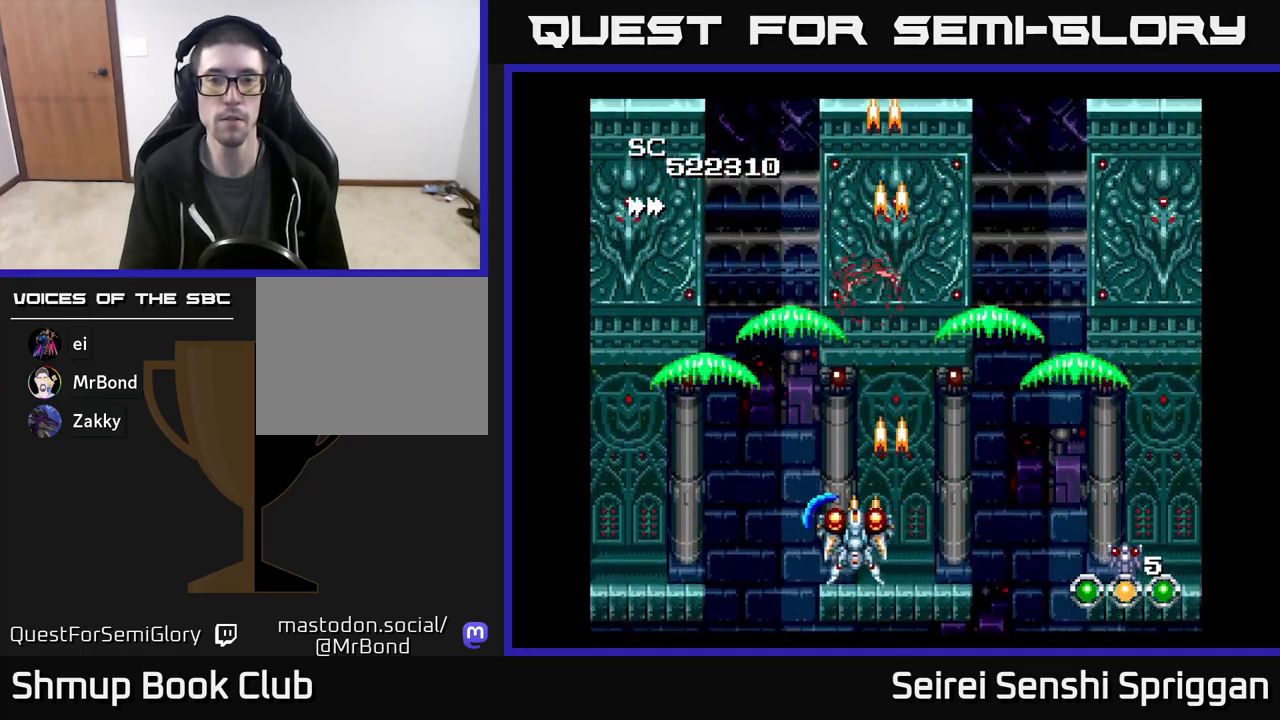
{"buttons": ["X"], "events": [[17, "DPAD_UP", "down"], [67, "DPAD_LEFT", "up"], [133, "DPAD_RIGHT", "down"], [167, "DPAD_UP", "up"], [383, "DPAD_UP", "down"], [433, "DPAD_RIGHT", "up"], [483, "DPAD_UP", "up"]]}
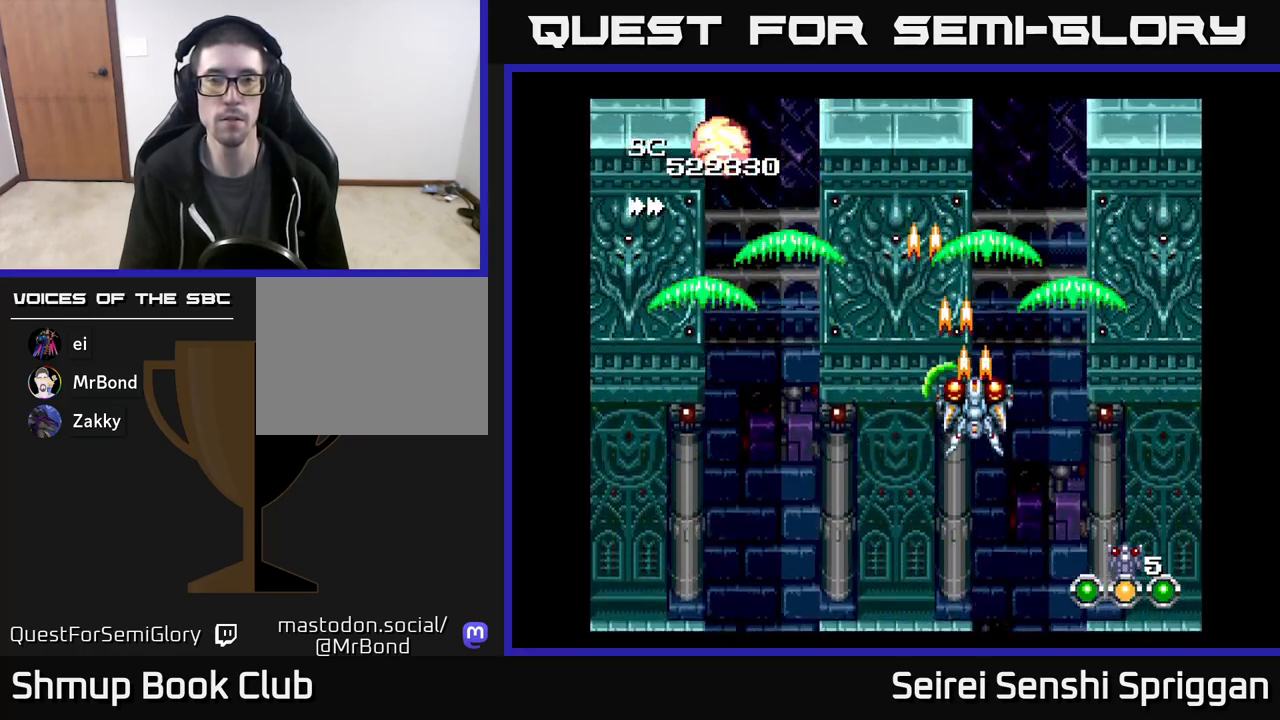
{"buttons": ["X", "DPAD_RIGHT"], "events": [[33, "DPAD_LEFT", "down"], [367, "DPAD_LEFT", "up"], [417, "DPAD_DOWN", "down"], [433, "DPAD_RIGHT", "down"], [467, "DPAD_DOWN", "up"]]}
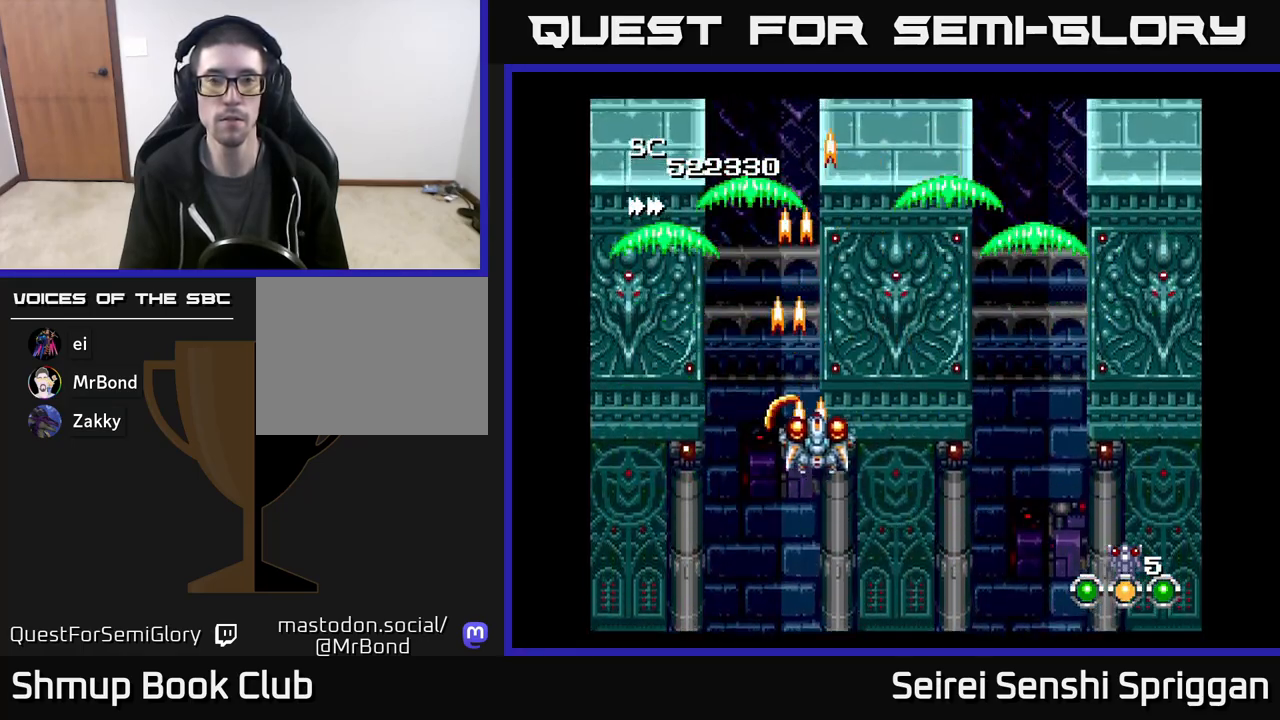
{"buttons": ["X"], "events": [[267, "DPAD_RIGHT", "up"], [300, "DPAD_LEFT", "down"], [383, "DPAD_LEFT", "up"]]}
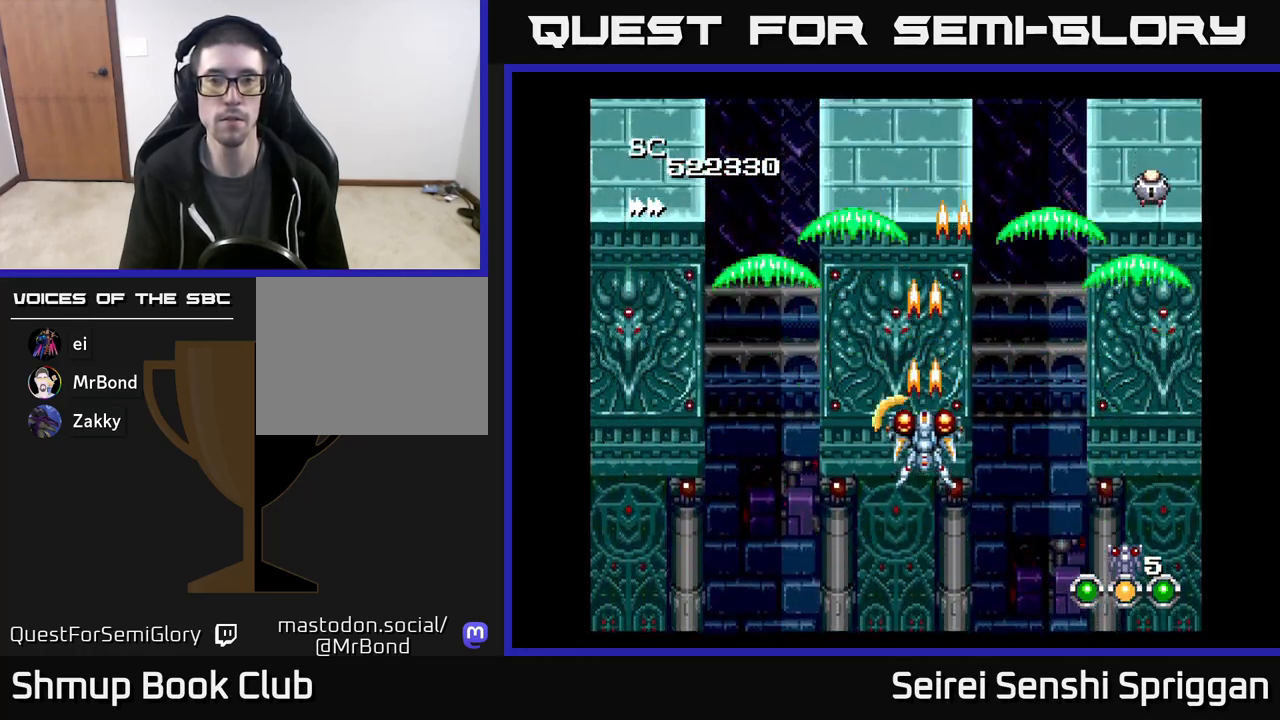
{"buttons": ["X", "DPAD_LEFT"], "events": [[283, "DPAD_RIGHT", "down"], [450, "DPAD_RIGHT", "up"], [500, "DPAD_LEFT", "down"]]}
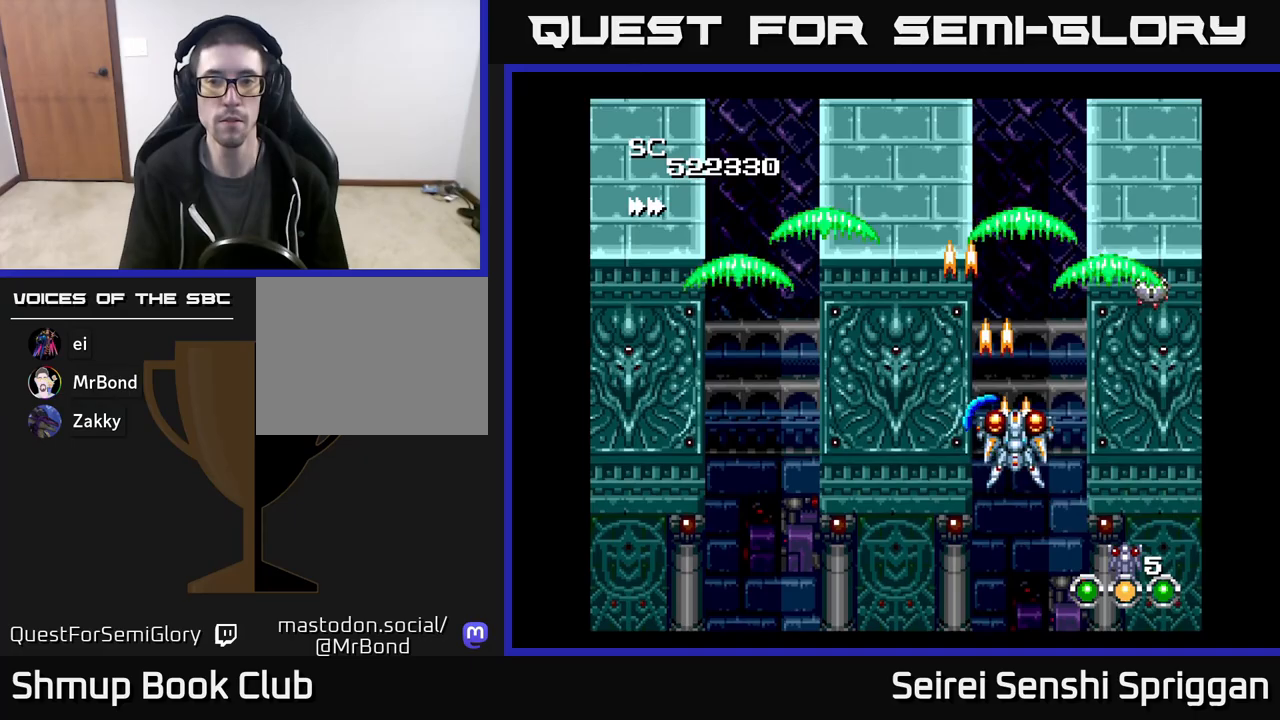
{"buttons": ["X"], "events": [[83, "DPAD_DOWN", "down"], [117, "DPAD_LEFT", "up"], [183, "DPAD_DOWN", "up"]]}
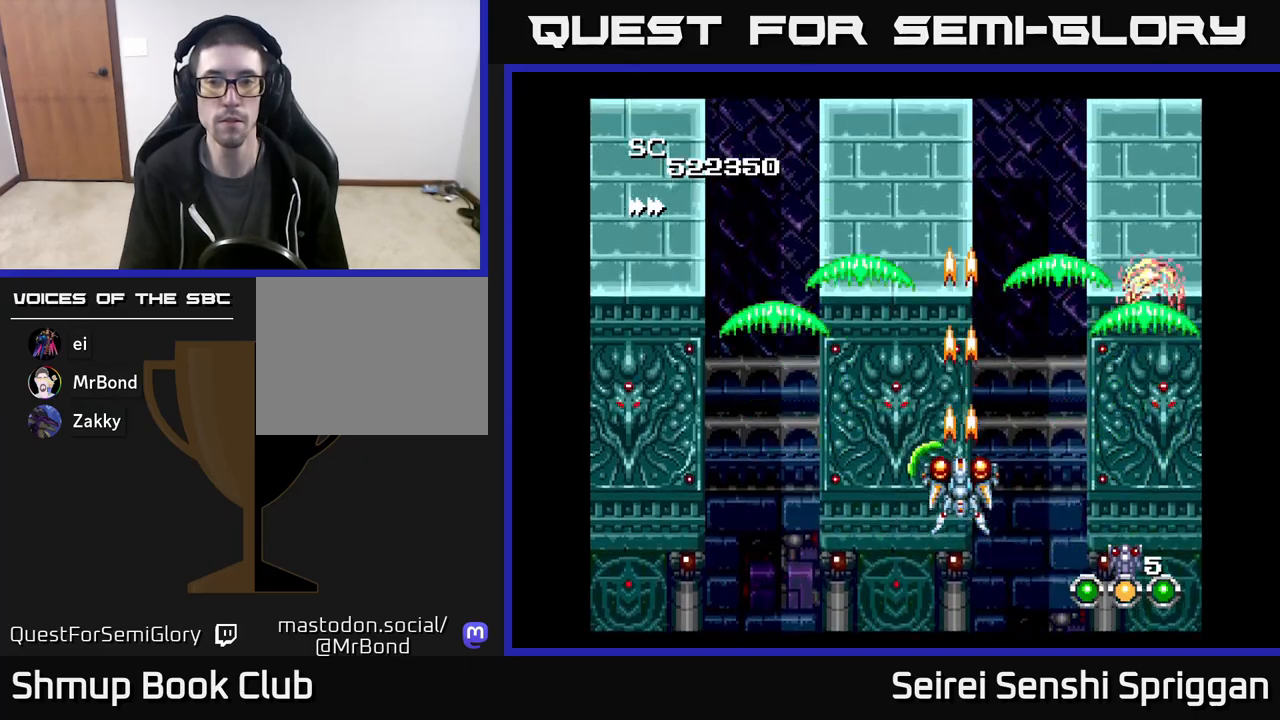
{"buttons": ["X"], "events": []}